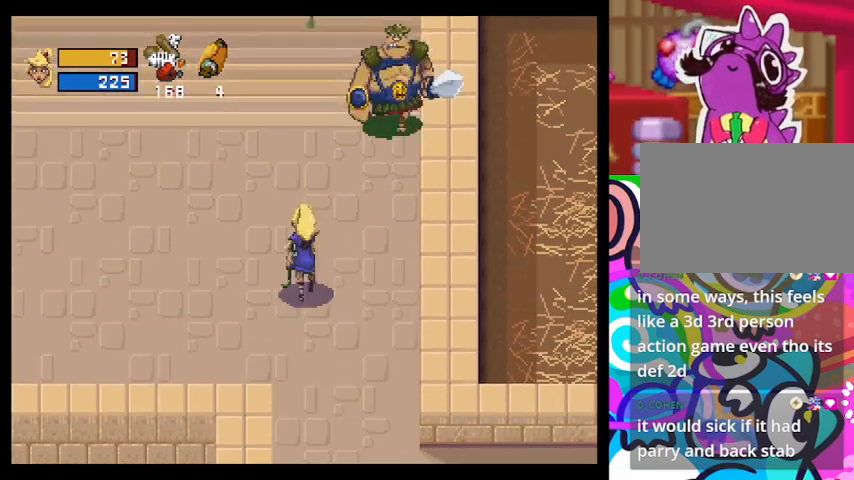
Gameplay with a controller (PlayStation layout); each line is a JSON object with the inputs held at the frame after it. "events" lists button and stick changes between this image and that frame as [ms after this image, input, new state], when the widget could be followed in between. Not read: right_stick.
{"buttons": [], "left_stick": "left", "events": []}
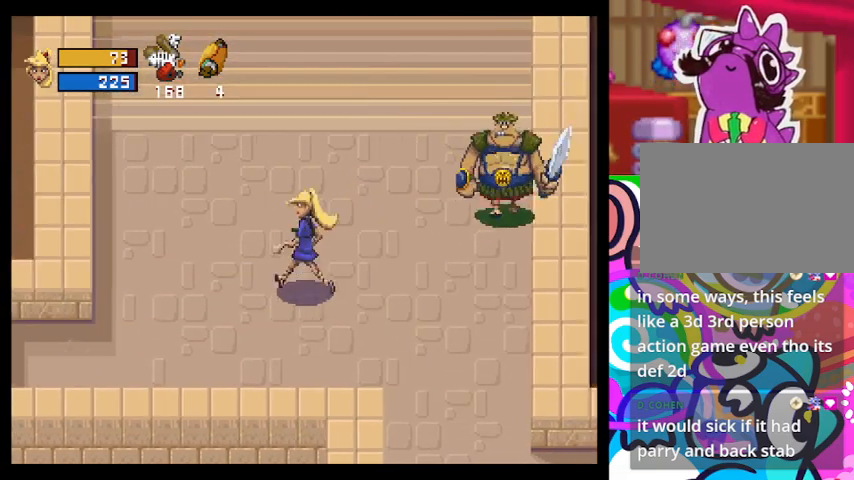
{"buttons": [], "left_stick": "right", "events": [[200, "CROSS", "down"], [333, "CROSS", "up"], [333, "left_stick", "right"]]}
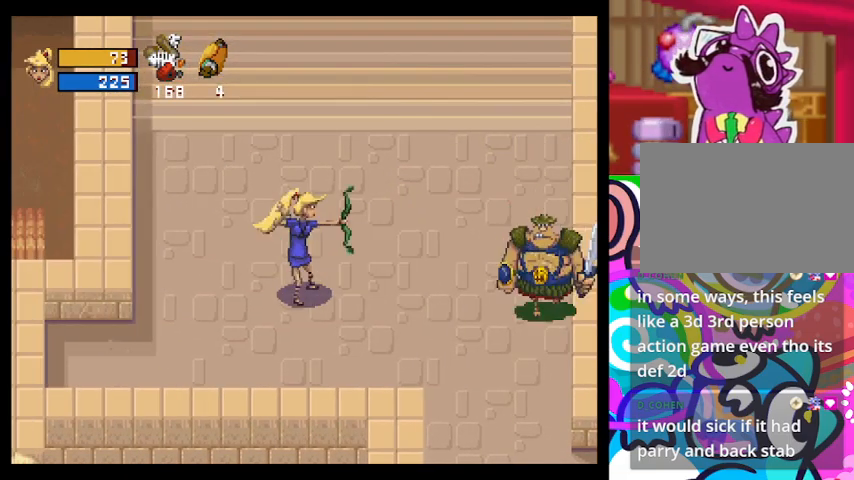
{"buttons": [], "left_stick": "up-left", "events": [[433, "left_stick", "up-left"]]}
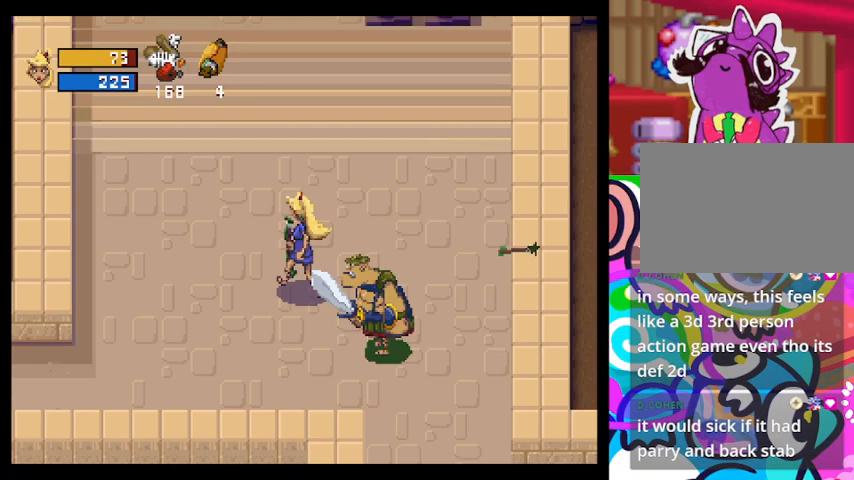
{"buttons": [], "left_stick": "up-left", "events": []}
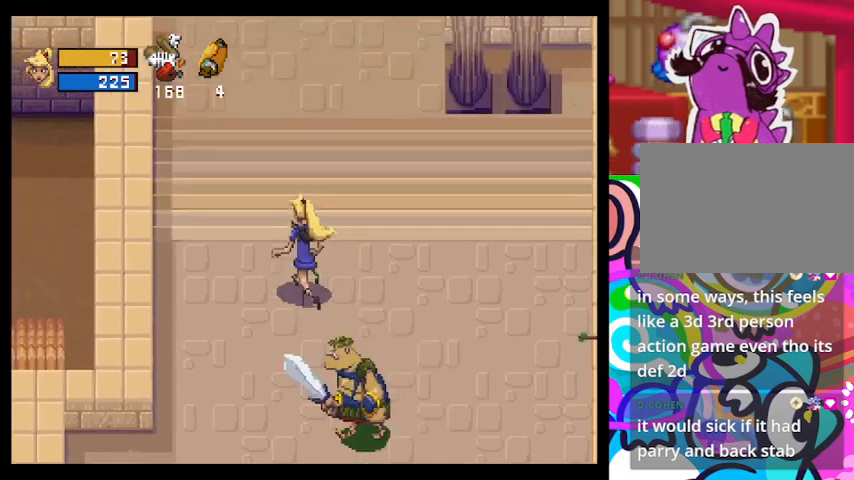
{"buttons": ["CROSS"], "left_stick": "down-right", "events": [[400, "CROSS", "down"], [400, "left_stick", "up-right"], [500, "left_stick", "down-right"]]}
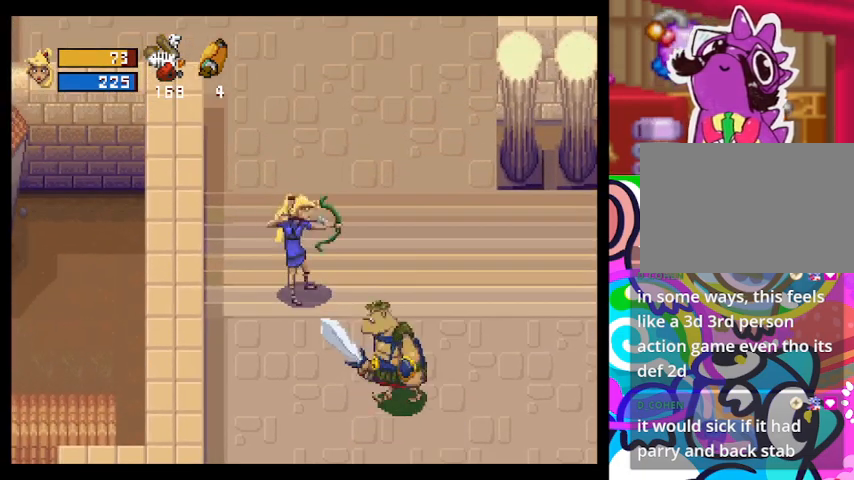
{"buttons": [], "left_stick": "up", "events": [[33, "CROSS", "up"], [467, "left_stick", "up"]]}
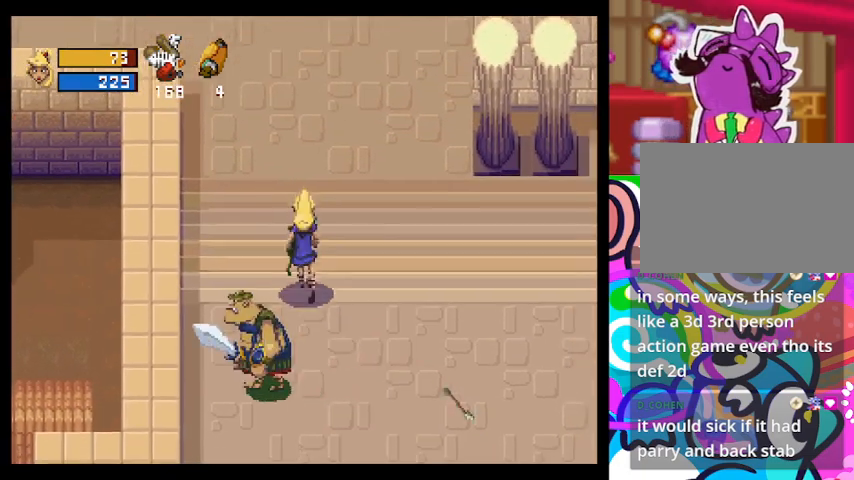
{"buttons": [], "left_stick": "right", "events": [[167, "left_stick", "up-right"], [300, "left_stick", "right"]]}
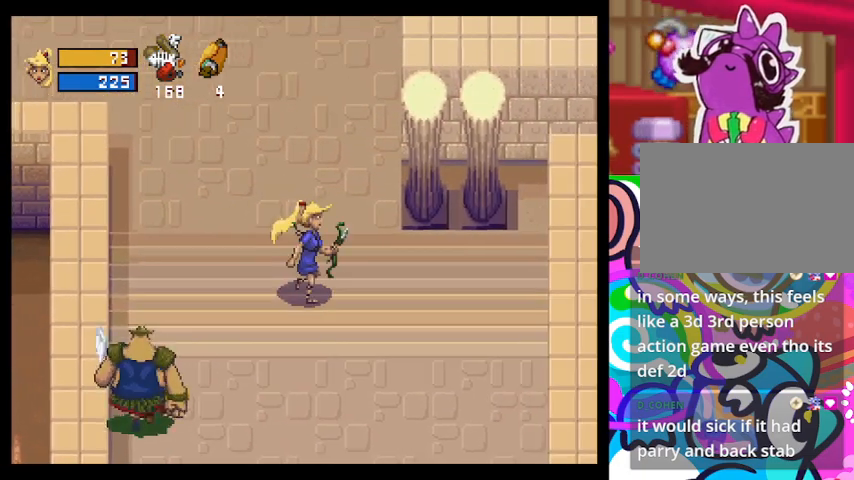
{"buttons": [], "left_stick": "left", "events": [[133, "CROSS", "down"], [233, "left_stick", "down"], [267, "CROSS", "up"], [333, "left_stick", "left"]]}
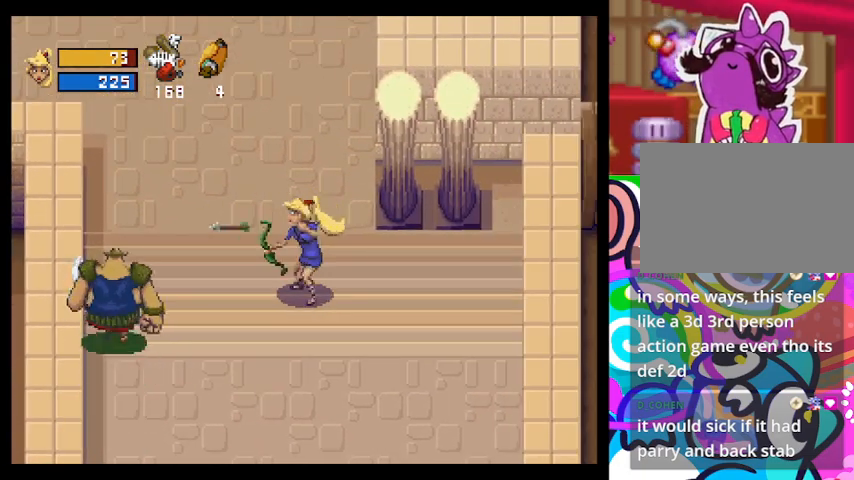
{"buttons": [], "left_stick": "down-right", "events": [[400, "left_stick", "down-right"]]}
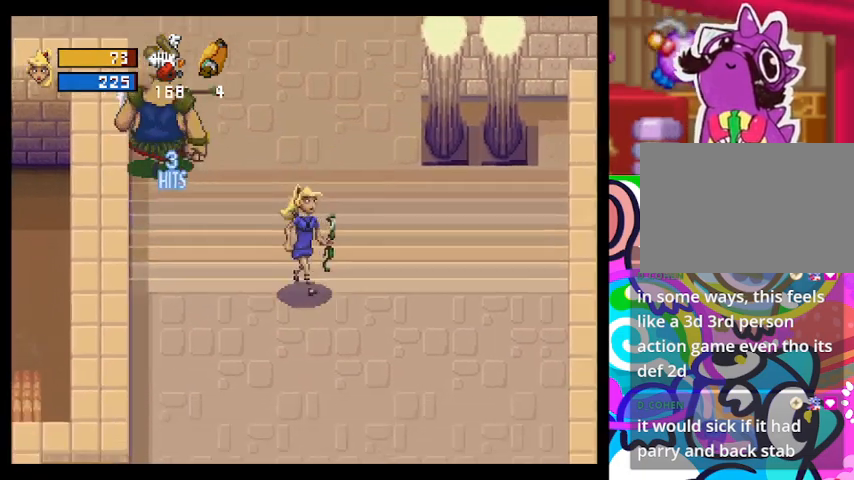
{"buttons": [], "left_stick": "left", "events": [[367, "CROSS", "down"], [467, "left_stick", "left"], [500, "CROSS", "up"]]}
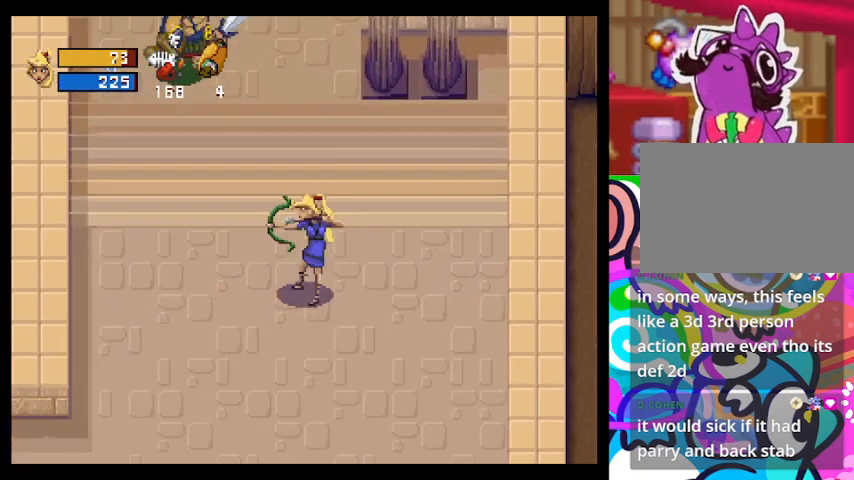
{"buttons": [], "left_stick": "up-left", "events": [[167, "left_stick", "up"], [467, "left_stick", "up-left"]]}
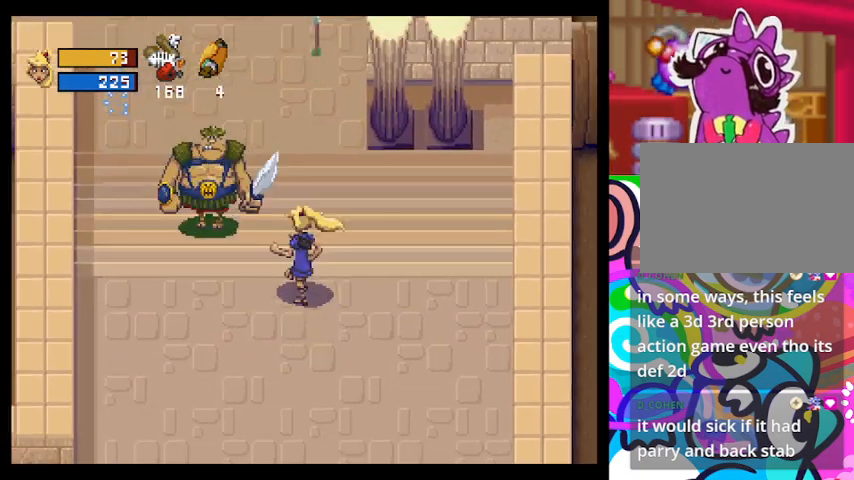
{"buttons": [], "left_stick": "down-right", "events": [[100, "left_stick", "down-right"]]}
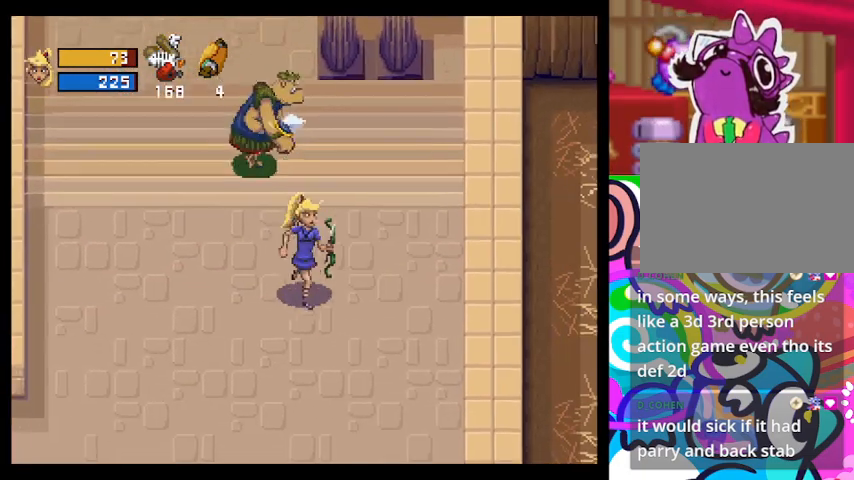
{"buttons": [], "left_stick": "down", "events": [[233, "left_stick", "down"]]}
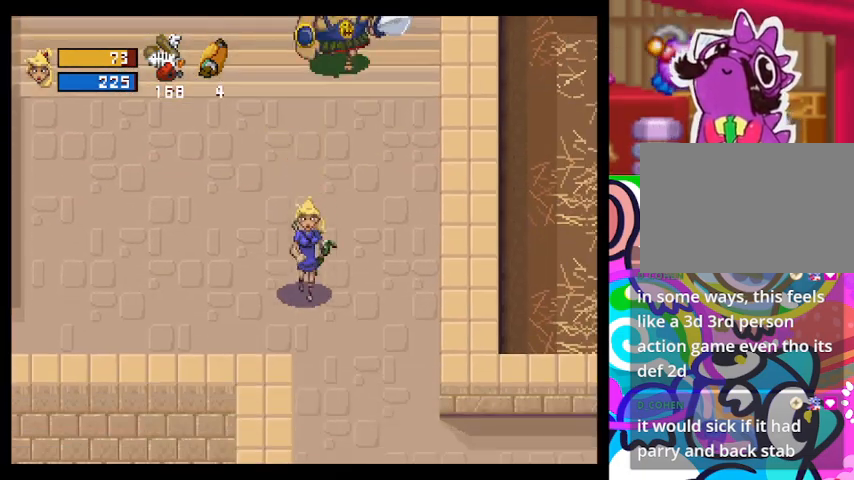
{"buttons": [], "left_stick": "up", "events": [[100, "CROSS", "down"], [233, "CROSS", "up"], [233, "left_stick", "up-right"], [333, "left_stick", "up"]]}
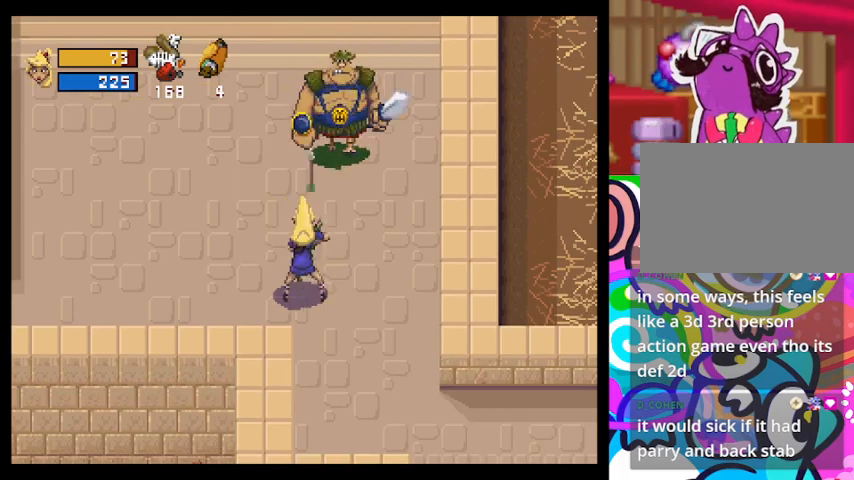
{"buttons": [], "left_stick": "left", "events": [[300, "left_stick", "left"]]}
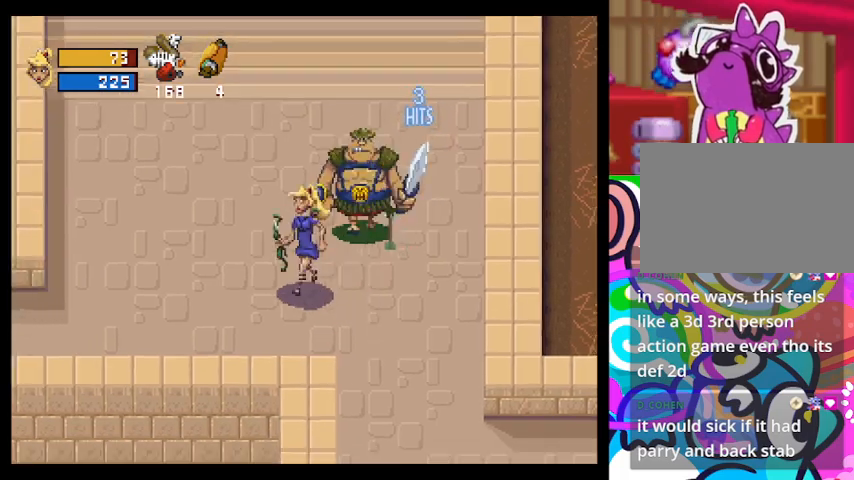
{"buttons": [], "left_stick": "left", "events": []}
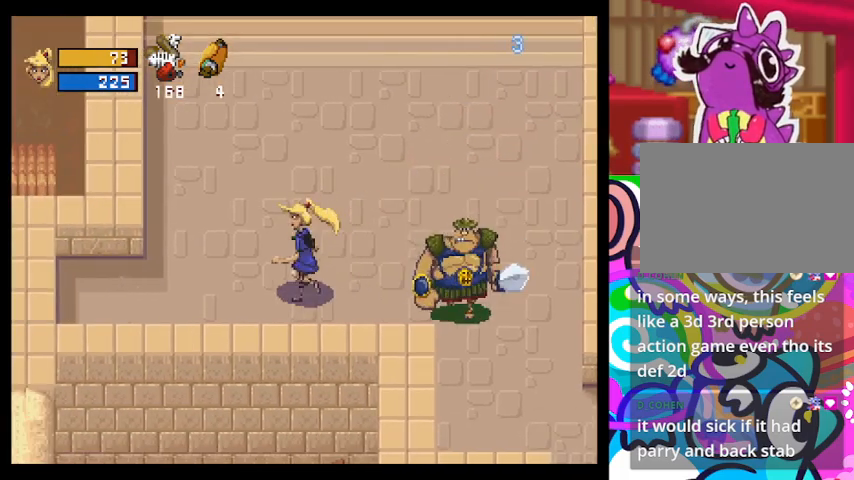
{"buttons": ["CROSS"], "left_stick": "down-right", "events": [[167, "left_stick", "up-left"], [433, "left_stick", "down-right"], [500, "CROSS", "down"]]}
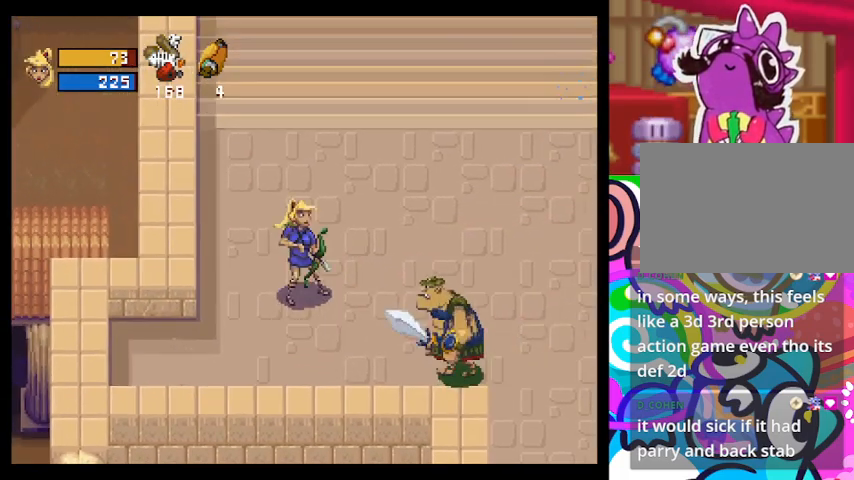
{"buttons": [], "left_stick": "down-right", "events": [[100, "CROSS", "up"]]}
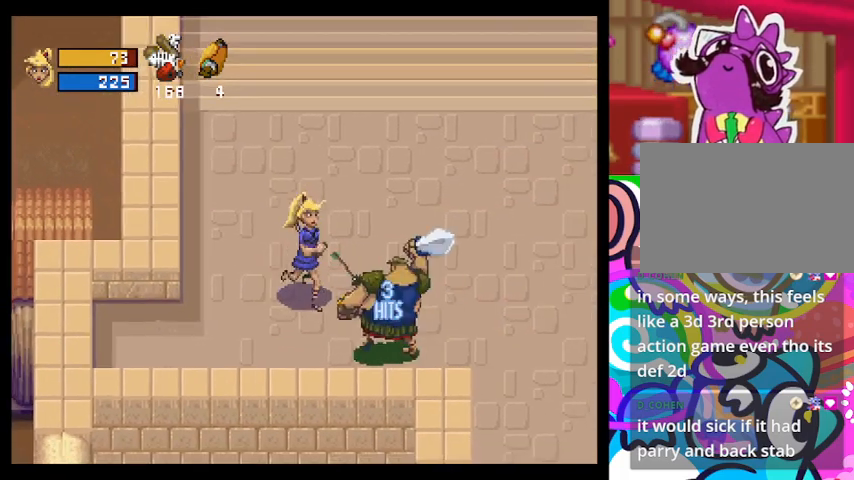
{"buttons": [], "left_stick": "up", "events": [[33, "left_stick", "up"]]}
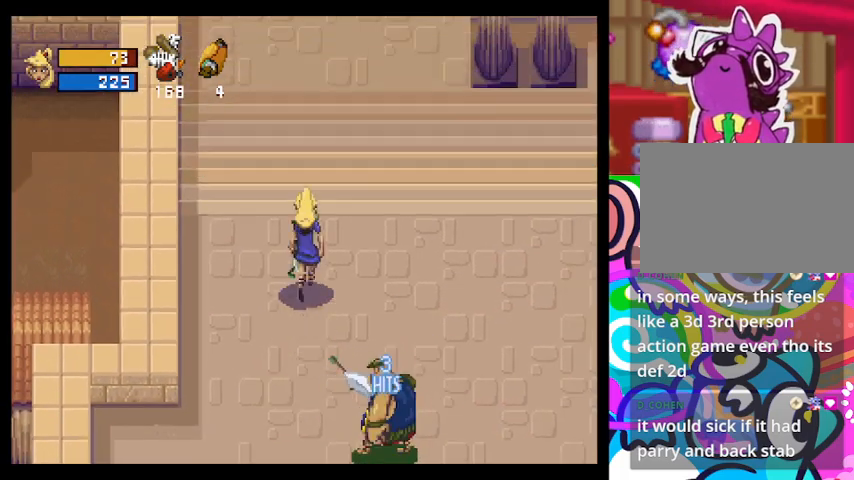
{"buttons": ["CROSS"], "left_stick": "down-right", "events": [[500, "CROSS", "down"], [500, "left_stick", "down-right"]]}
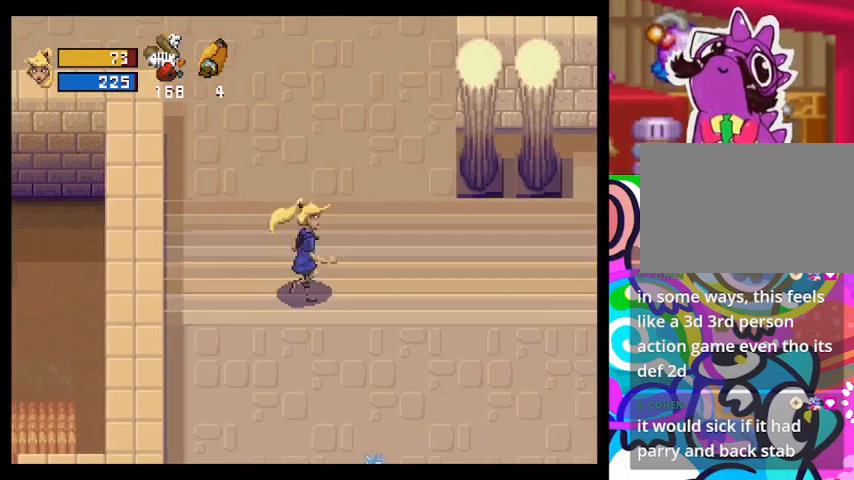
{"buttons": [], "left_stick": "down", "events": [[100, "left_stick", "down"], [133, "CROSS", "up"]]}
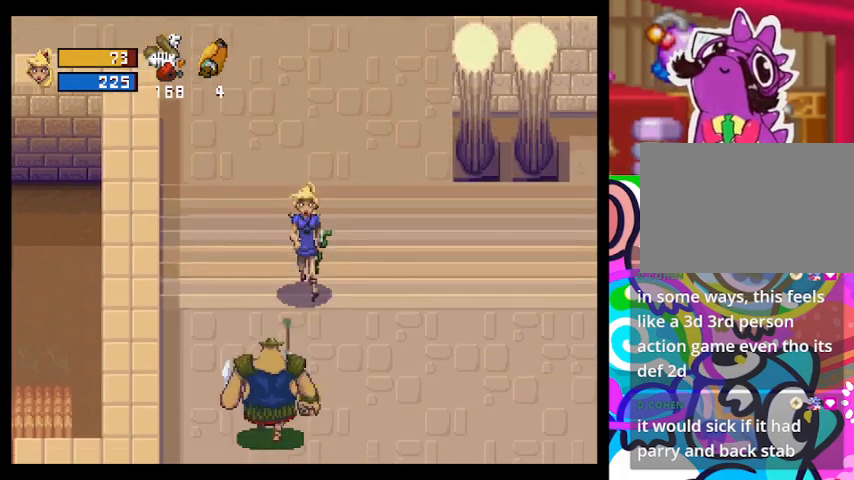
{"buttons": [], "left_stick": "right", "events": [[233, "left_stick", "right"]]}
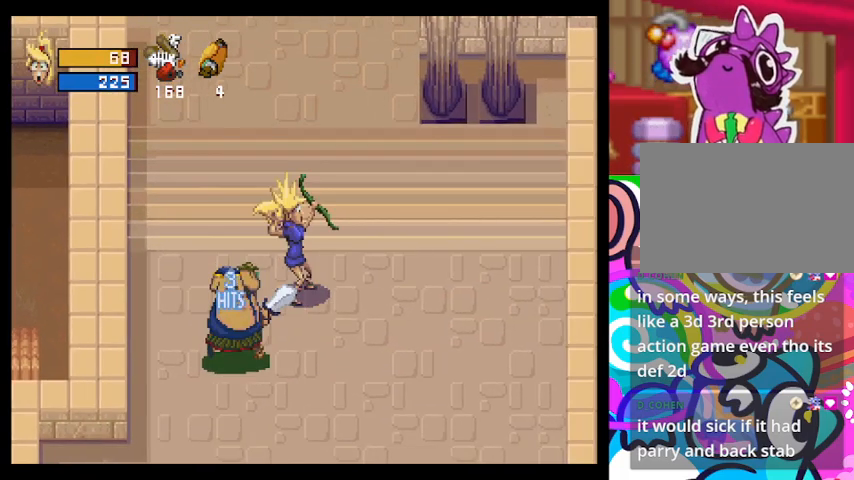
{"buttons": [], "left_stick": "right", "events": []}
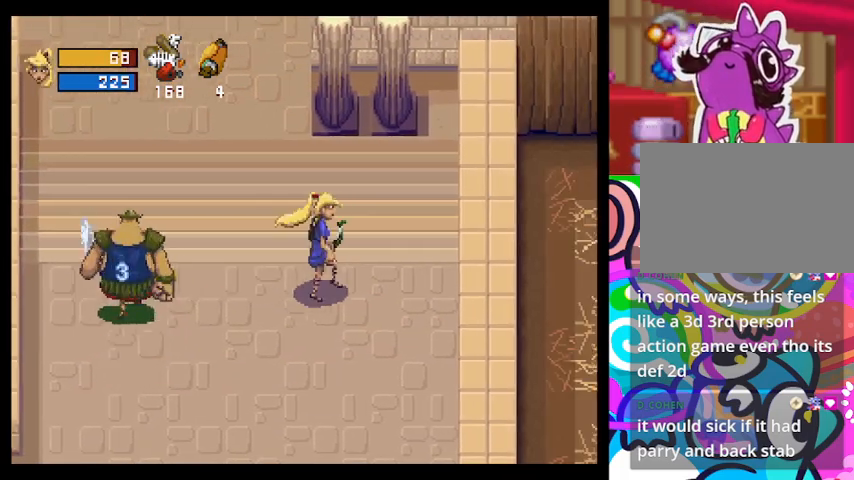
{"buttons": [], "left_stick": "left", "events": [[67, "CROSS", "down"], [200, "left_stick", "down"], [233, "CROSS", "up"], [267, "left_stick", "left"]]}
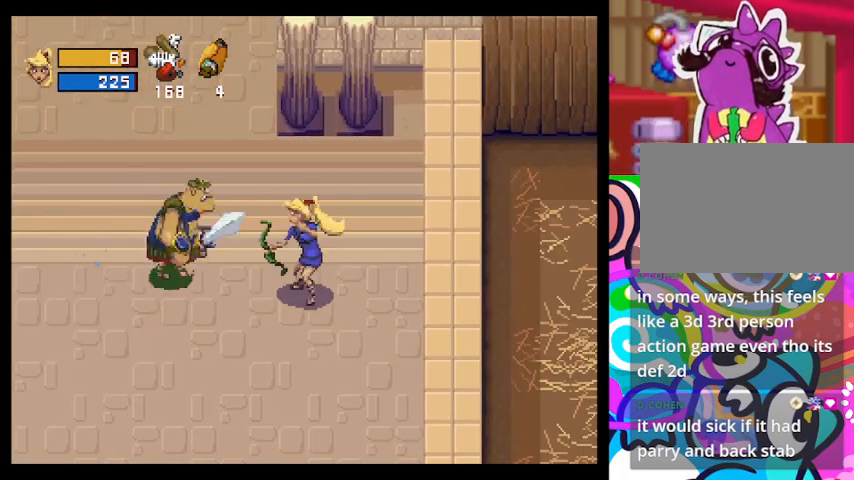
{"buttons": [], "left_stick": "down", "events": [[167, "left_stick", "down"]]}
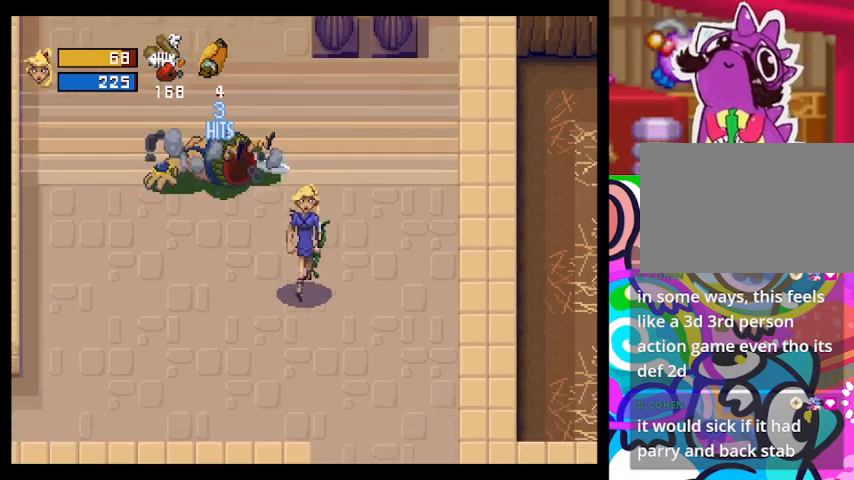
{"buttons": [], "left_stick": "down-left", "events": [[100, "left_stick", "left"], [433, "left_stick", "down-left"]]}
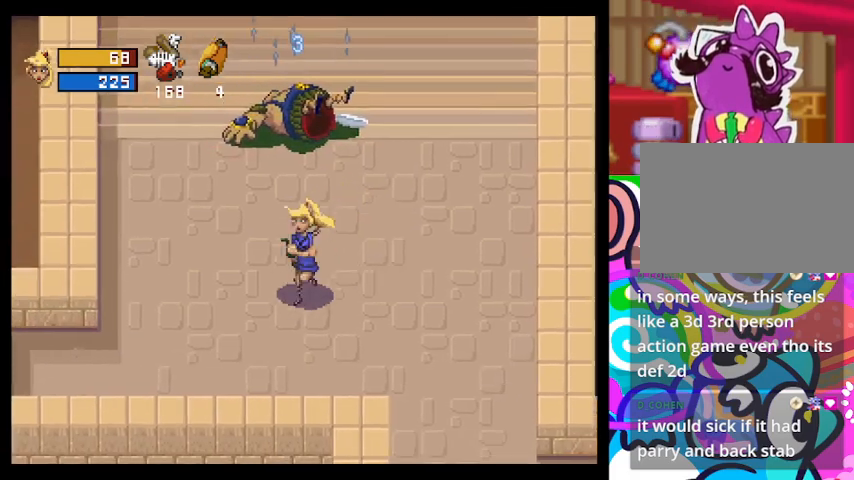
{"buttons": [], "left_stick": "down-left", "events": []}
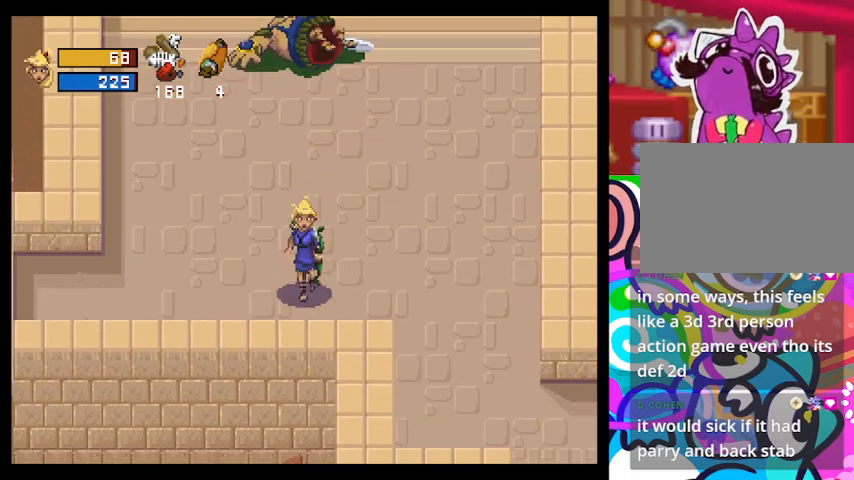
{"buttons": ["CROSS"], "left_stick": "center", "events": [[133, "left_stick", "up"], [233, "CROSS", "down"], [233, "left_stick", "center"]]}
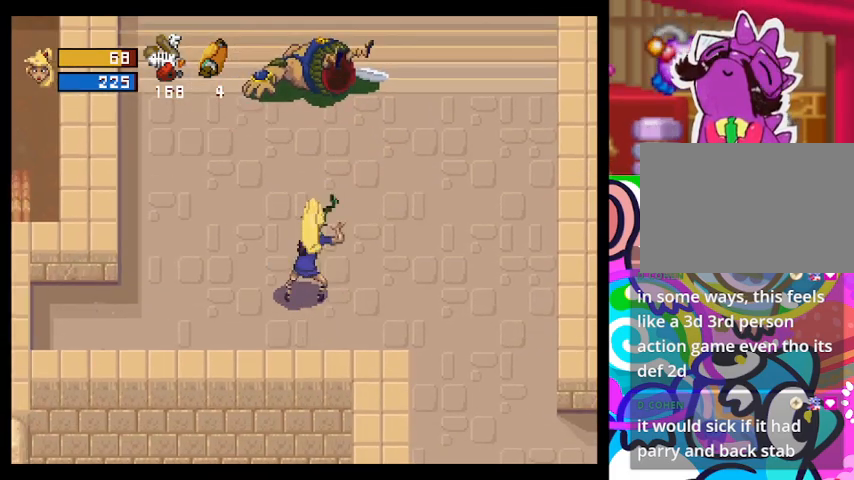
{"buttons": ["CROSS"], "left_stick": "center", "events": []}
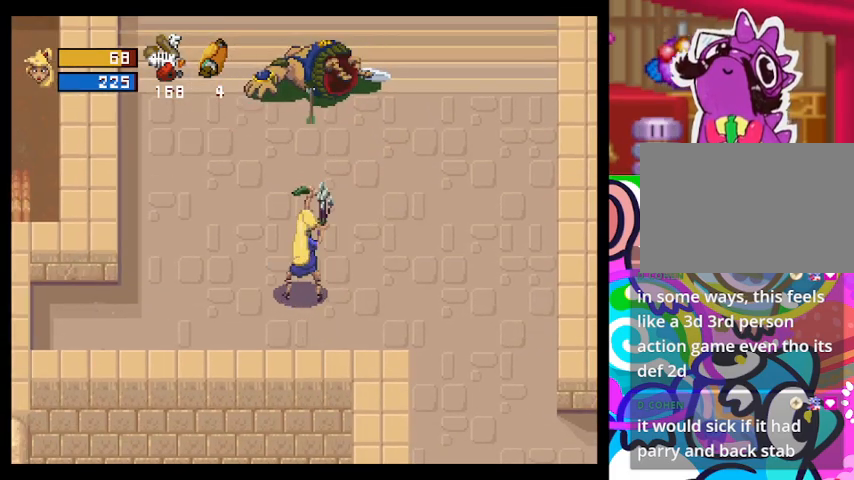
{"buttons": ["CROSS"], "left_stick": "up", "events": [[467, "left_stick", "up"]]}